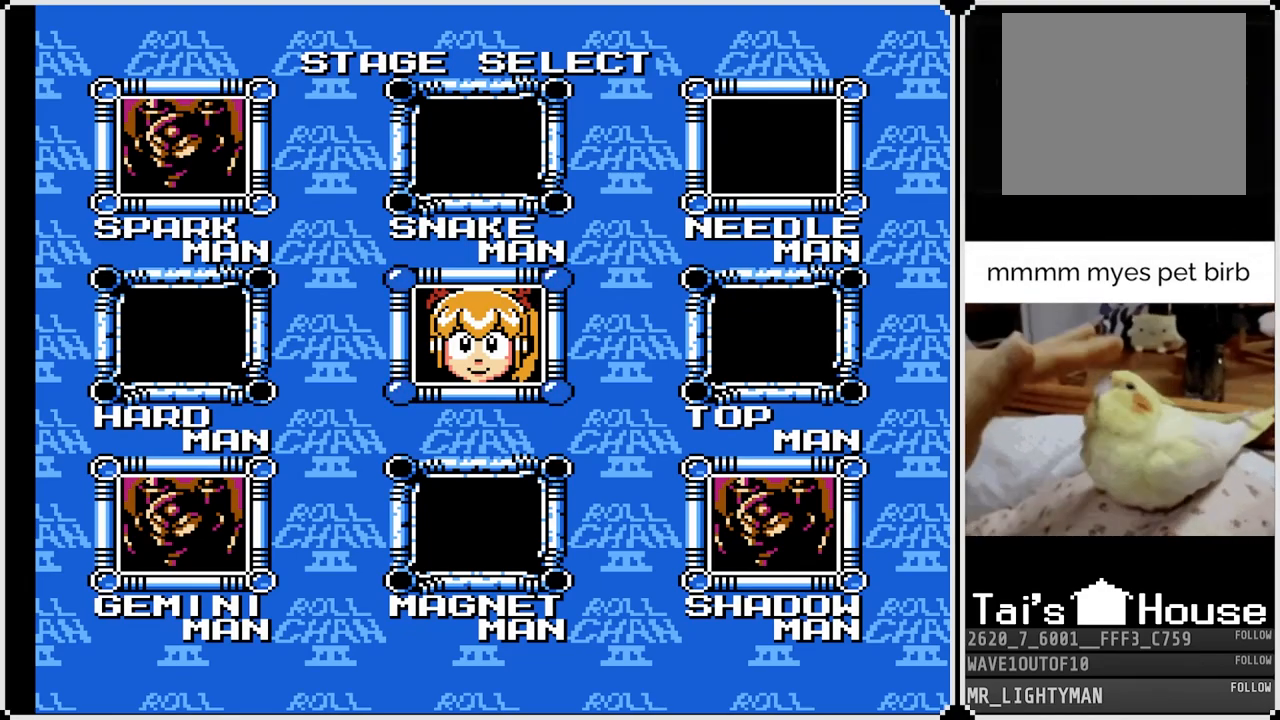
Gameplay with a controller (PlayStation layout); each line is a JSON object with the inputs held at the frame after it. "events" lists button and stick changes between this image and that frame as [ms after this image, input, new state], when the widget could be followed in between. Not read: TOUCHPAD.
{"buttons": [], "left_stick": "center", "right_stick": "center", "events": []}
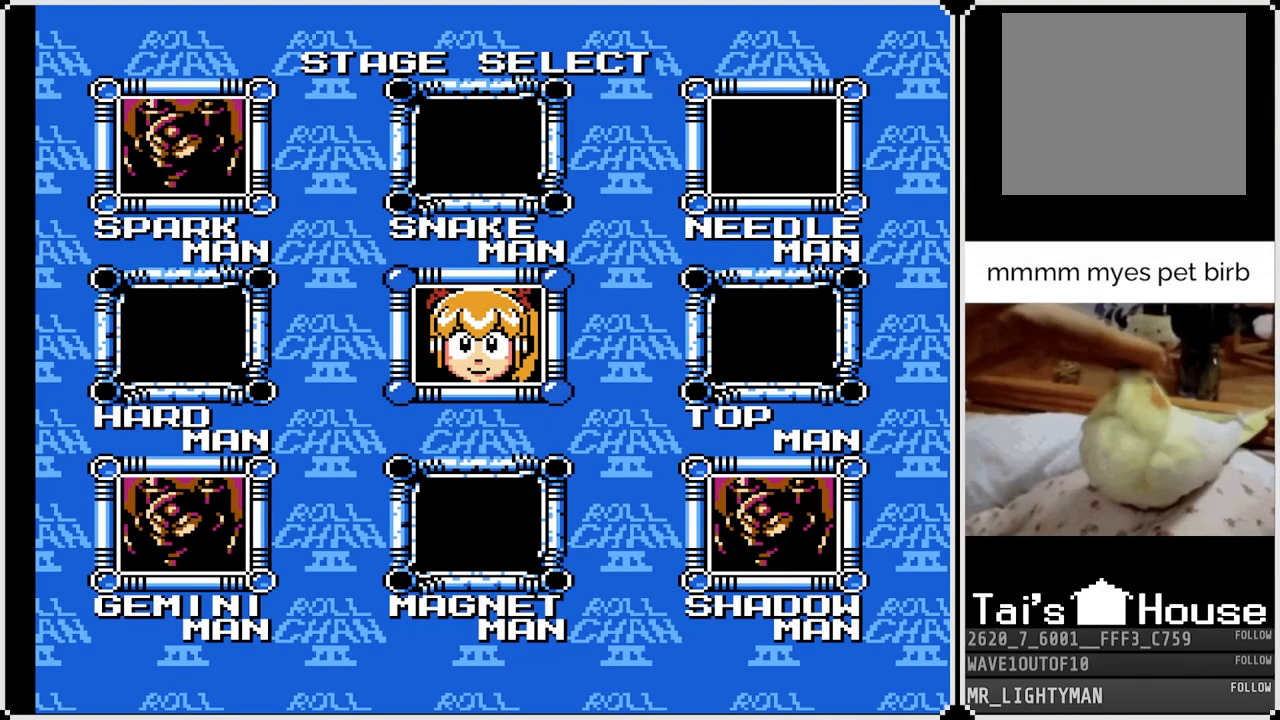
{"buttons": [], "left_stick": "center", "right_stick": "center", "events": []}
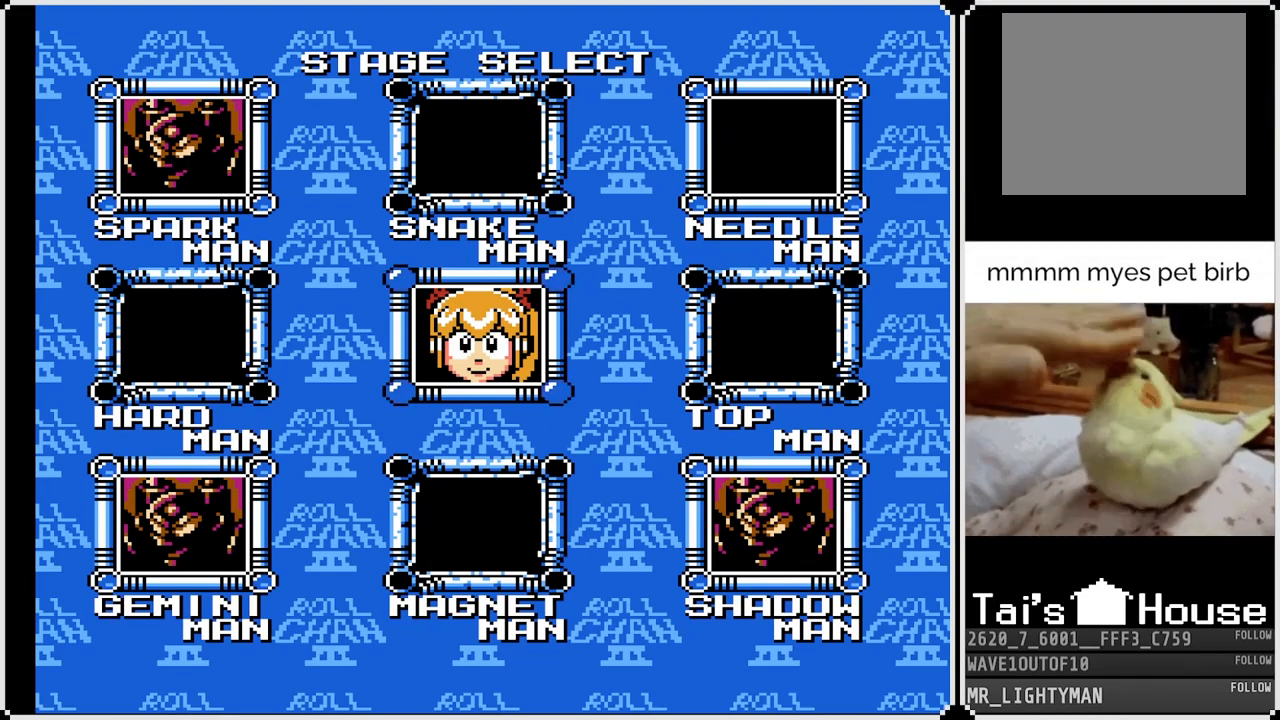
{"buttons": [], "left_stick": "center", "right_stick": "center", "events": []}
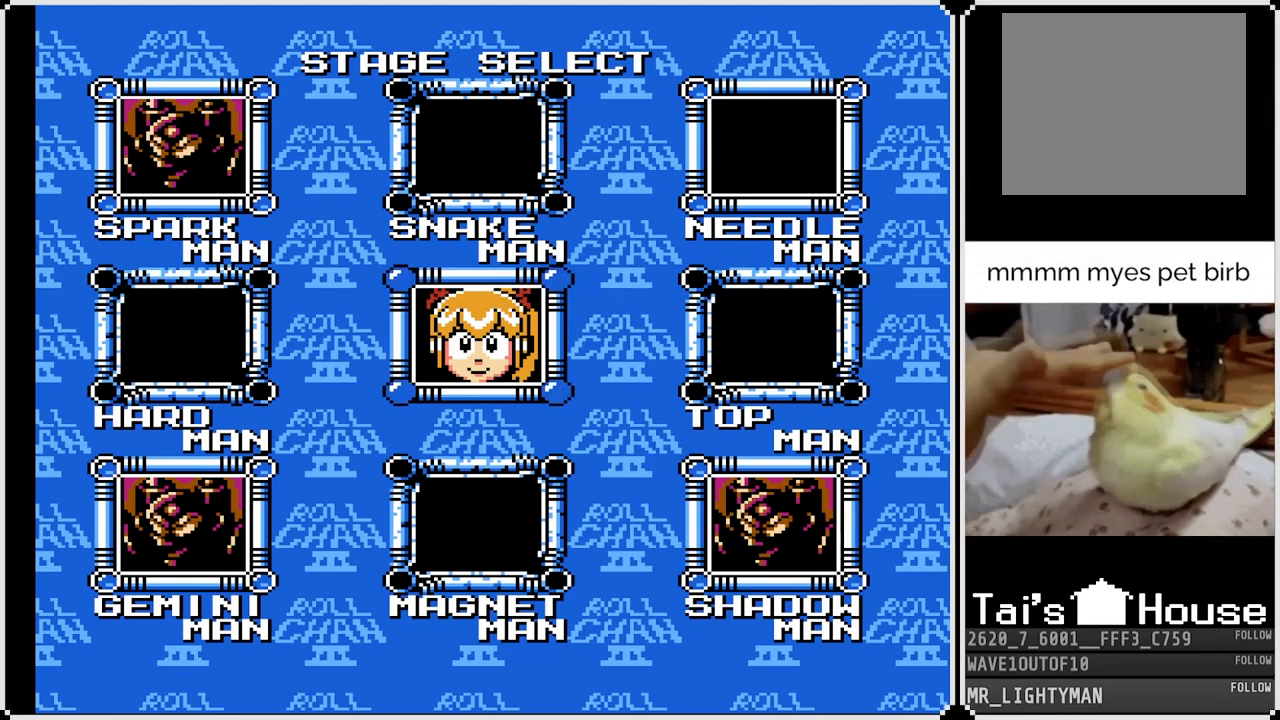
{"buttons": [], "left_stick": "center", "right_stick": "center", "events": []}
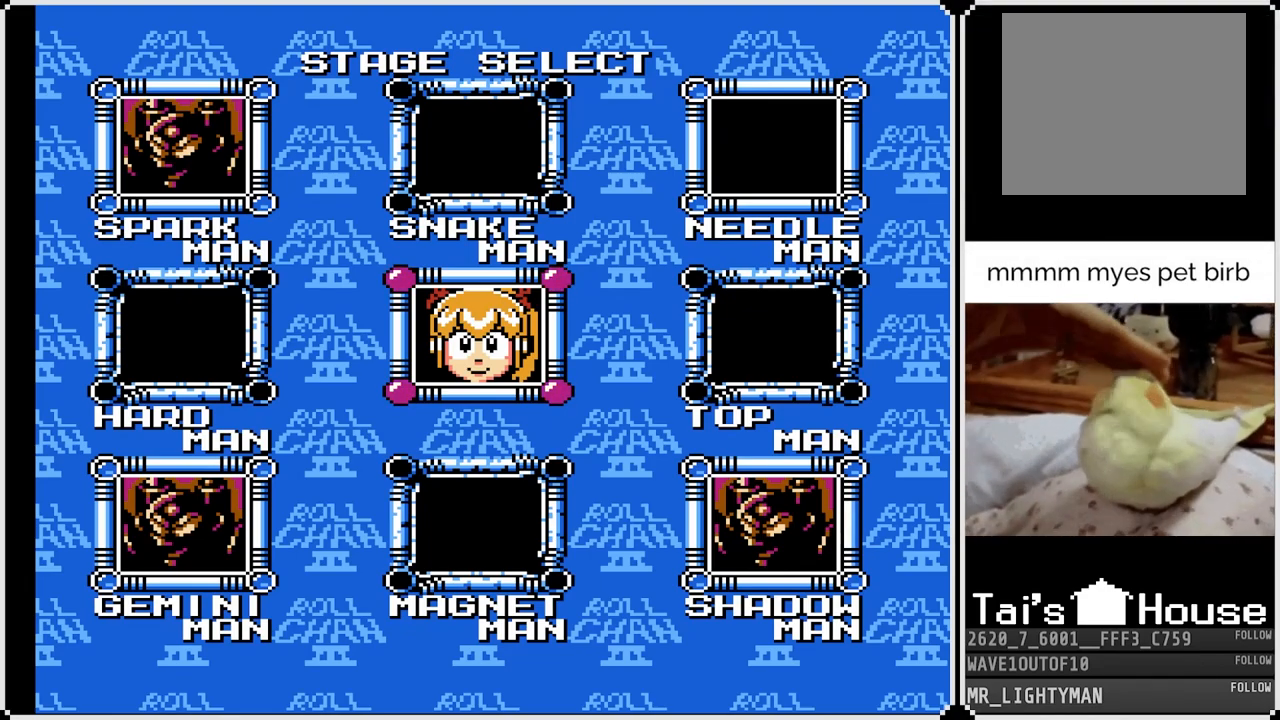
{"buttons": [], "left_stick": "center", "right_stick": "center", "events": []}
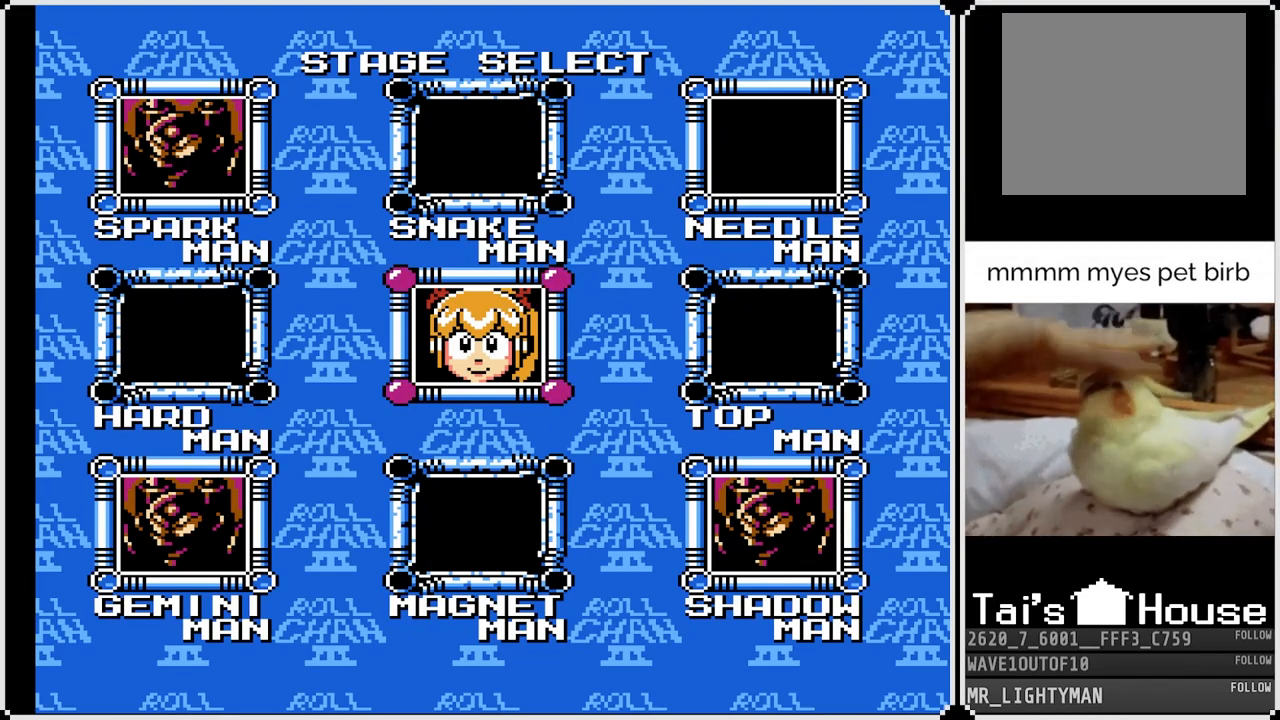
{"buttons": [], "left_stick": "center", "right_stick": "center", "events": [[183, "DPAD_LEFT", "down"], [183, "DPAD_UP", "down"], [283, "DPAD_UP", "up"], [317, "DPAD_LEFT", "up"]]}
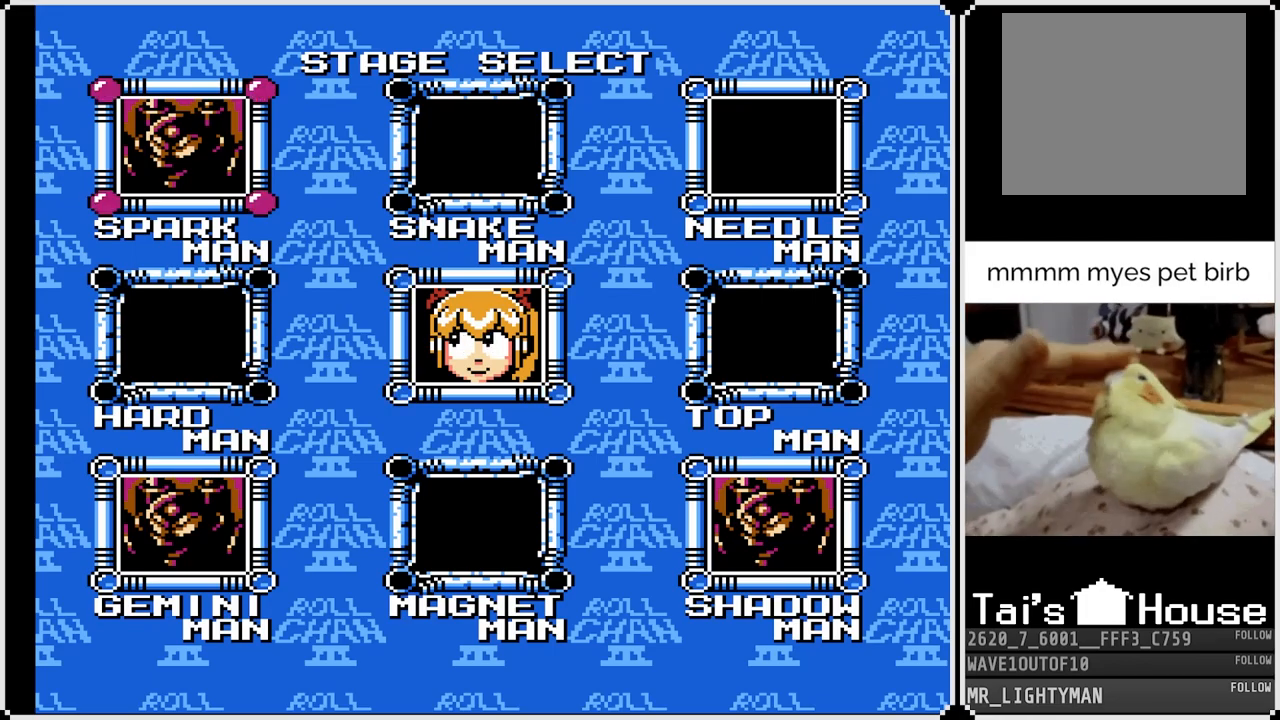
{"buttons": [], "left_stick": "center", "right_stick": "center", "events": [[350, "CROSS", "down"], [433, "CROSS", "up"]]}
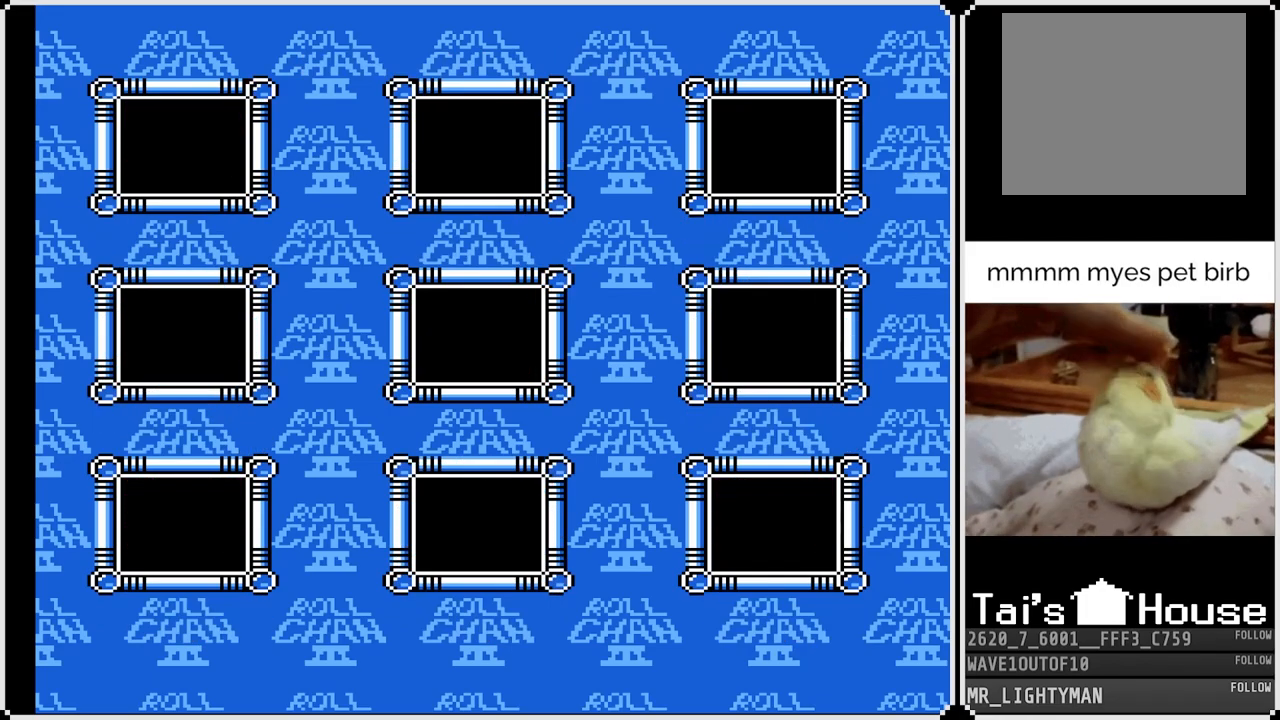
{"buttons": [], "left_stick": "center", "right_stick": "center", "events": []}
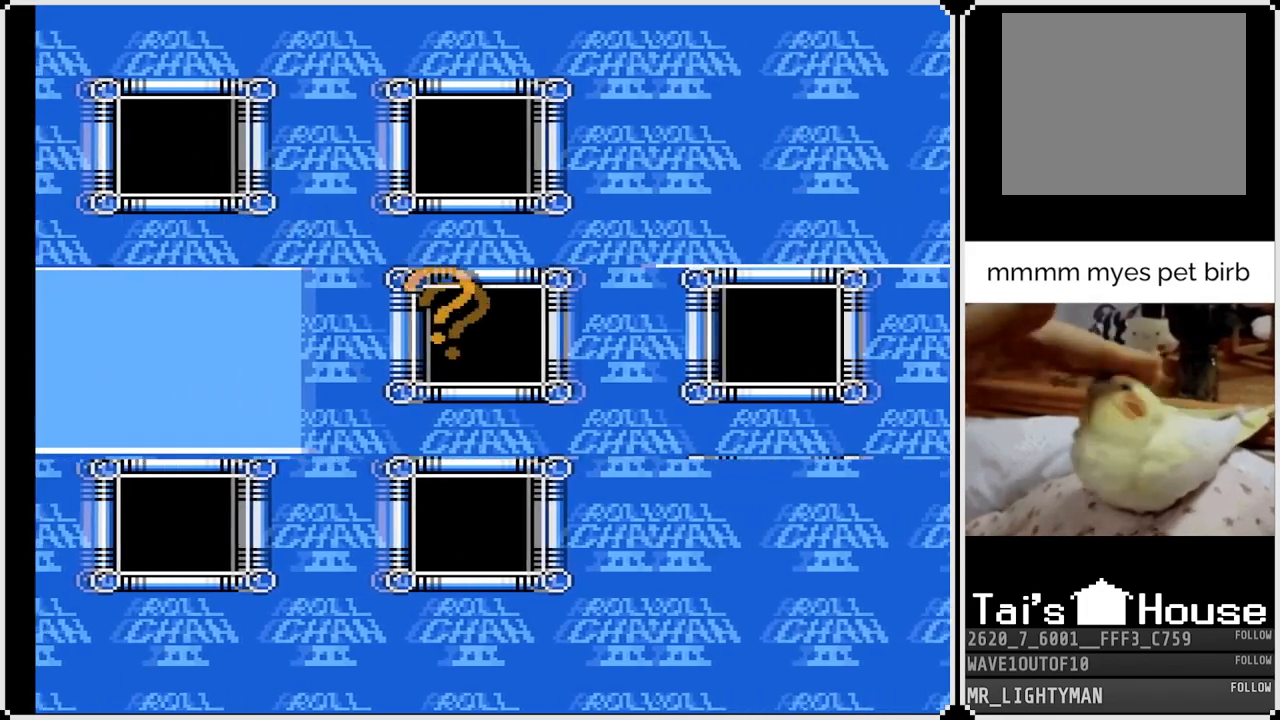
{"buttons": ["L1"], "left_stick": "center", "right_stick": "center", "events": [[333, "R1", "down"], [450, "R1", "up"], [467, "L1", "down"]]}
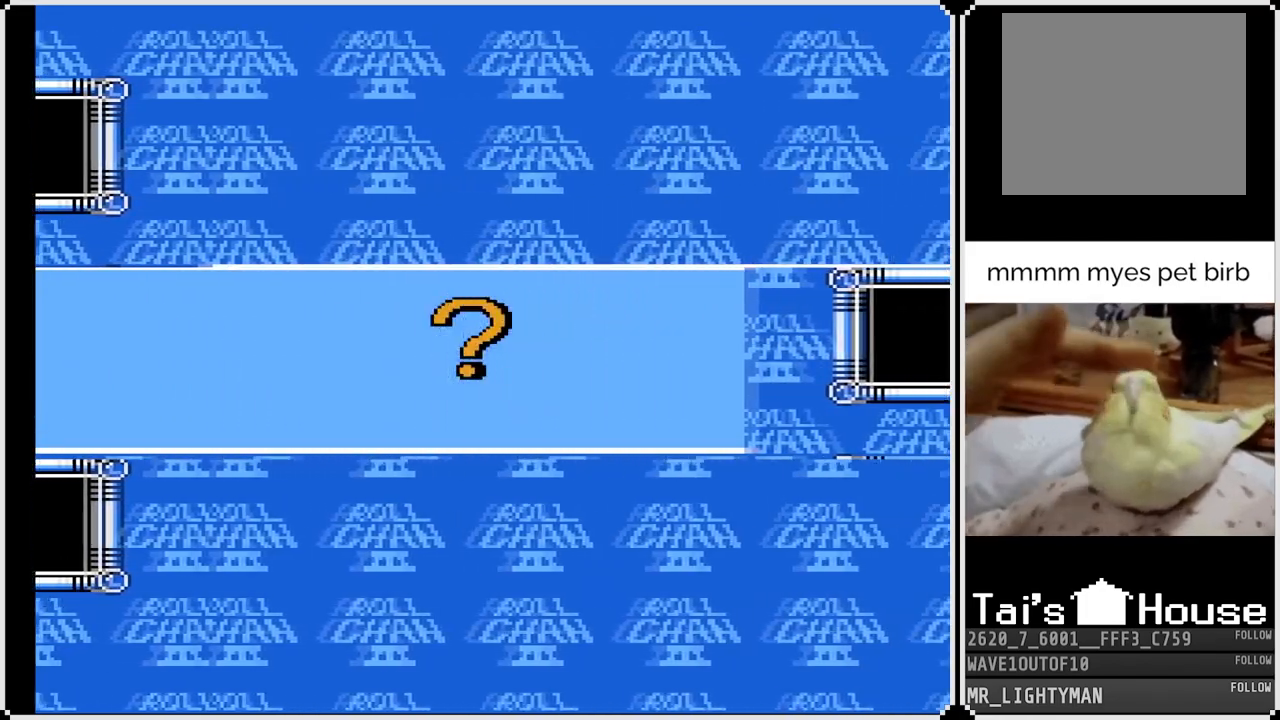
{"buttons": ["R1"], "left_stick": "center", "right_stick": "center", "events": [[50, "R1", "down"], [67, "L1", "up"], [183, "R1", "up"], [300, "L1", "down"], [433, "L1", "up"], [433, "R1", "down"]]}
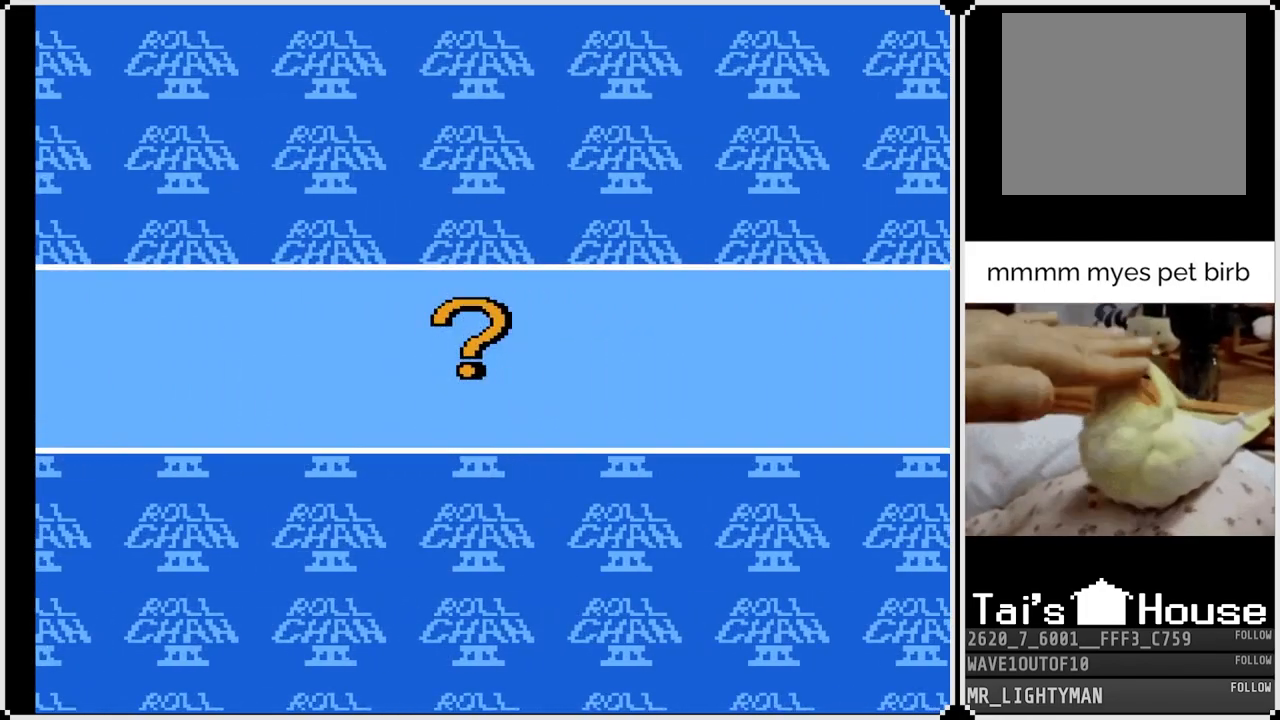
{"buttons": ["L1"], "left_stick": "center", "right_stick": "center", "events": [[83, "R1", "up"], [117, "L1", "down"], [233, "L1", "up"], [300, "R1", "down"], [417, "R1", "up"], [433, "L1", "down"]]}
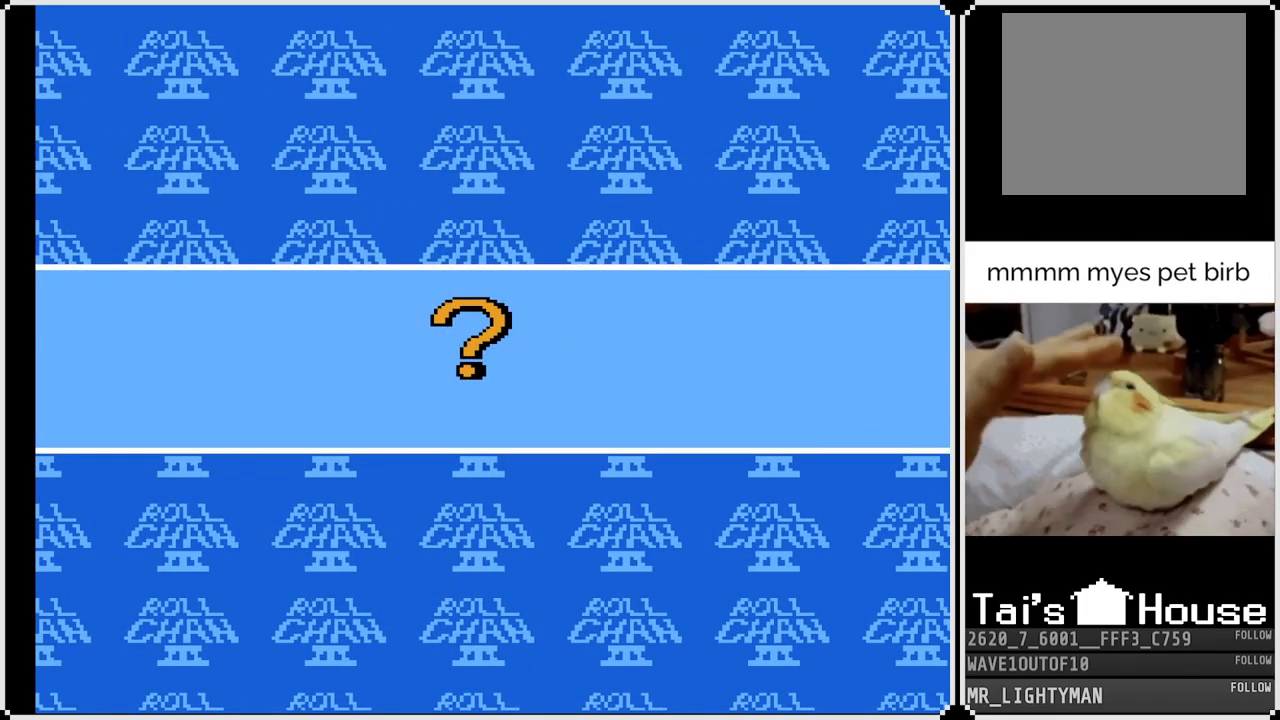
{"buttons": ["L1"], "left_stick": "center", "right_stick": "center", "events": [[33, "L1", "up"], [67, "R1", "down"], [150, "L1", "down"], [150, "R1", "up"], [217, "R1", "down"], [233, "L1", "up"], [317, "R1", "up"], [433, "L1", "down"]]}
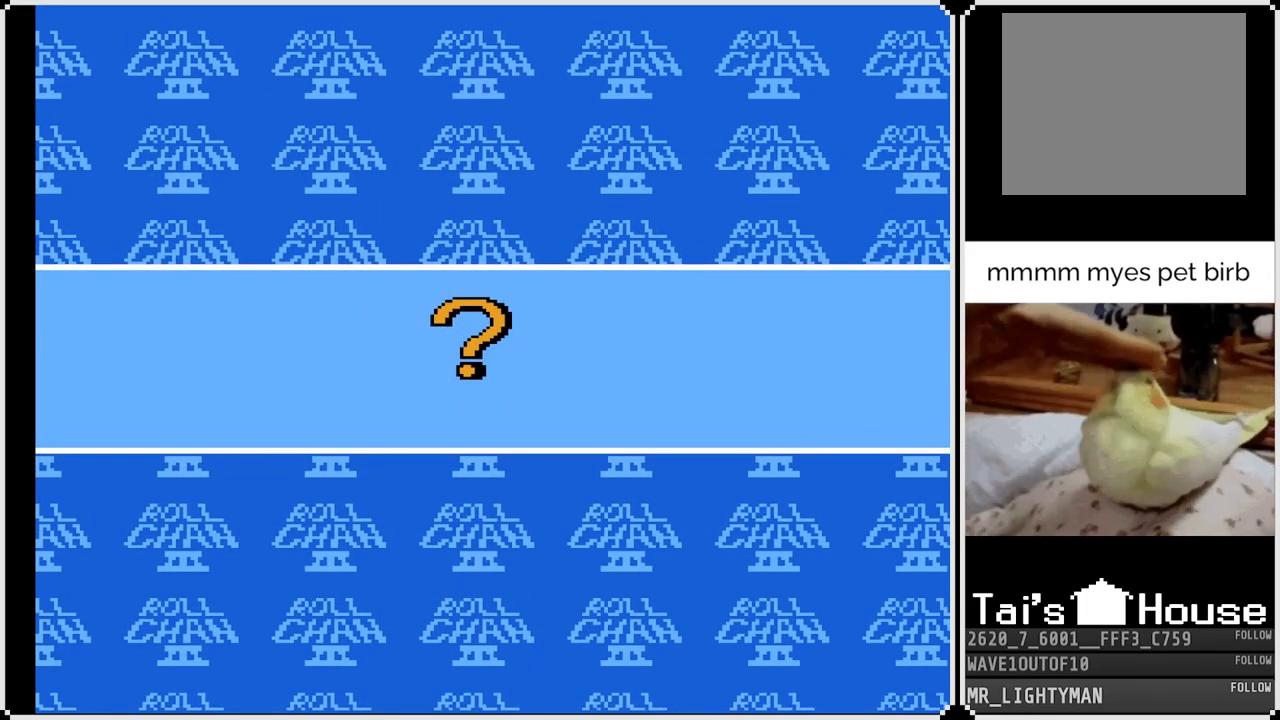
{"buttons": ["R1"], "left_stick": "center", "right_stick": "center", "events": [[17, "L1", "up"], [17, "R1", "down"], [100, "R1", "up"], [133, "L1", "down"], [233, "L1", "up"], [300, "R1", "down"], [383, "R1", "up"], [400, "L1", "down"], [483, "L1", "up"], [483, "R1", "down"]]}
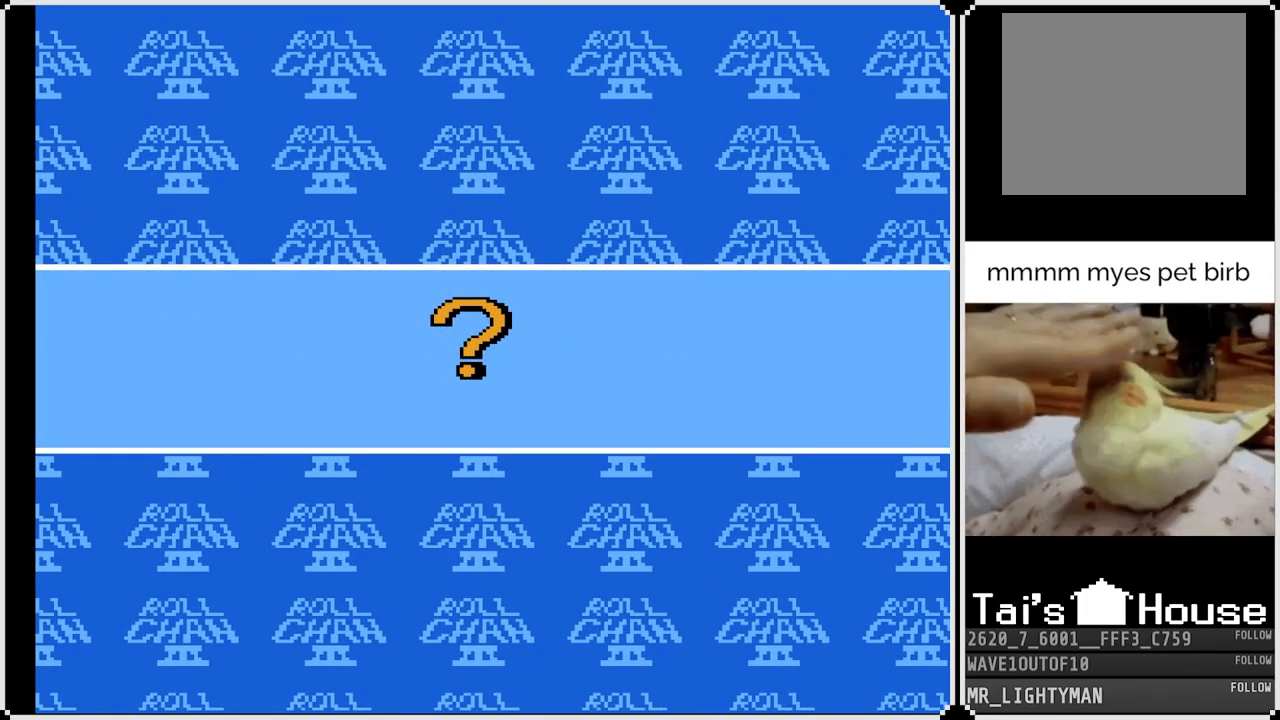
{"buttons": ["R1"], "left_stick": "center", "right_stick": "center", "events": [[100, "R1", "up"], [150, "L1", "down"], [283, "L1", "up"], [433, "R1", "down"]]}
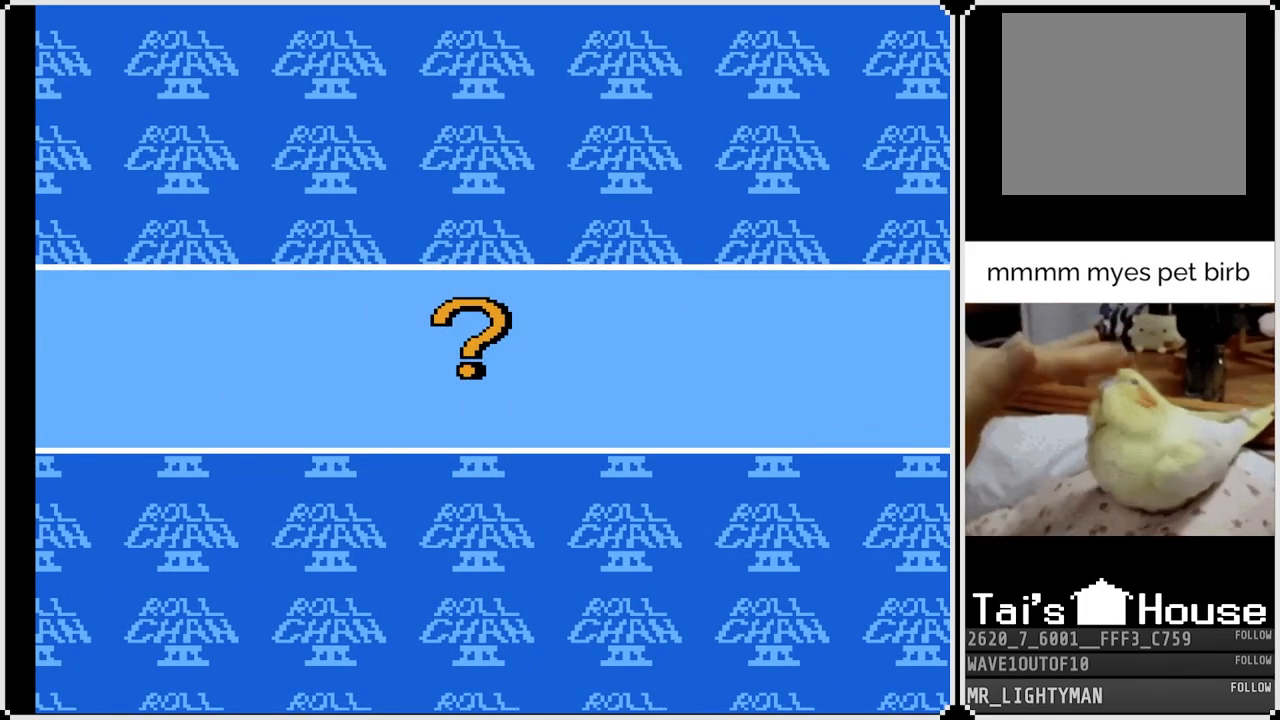
{"buttons": [], "left_stick": "center", "right_stick": "center", "events": [[33, "L1", "down"], [33, "R1", "up"], [150, "L1", "up"], [233, "R1", "down"], [283, "L1", "down"], [350, "R1", "up"], [383, "L1", "up"]]}
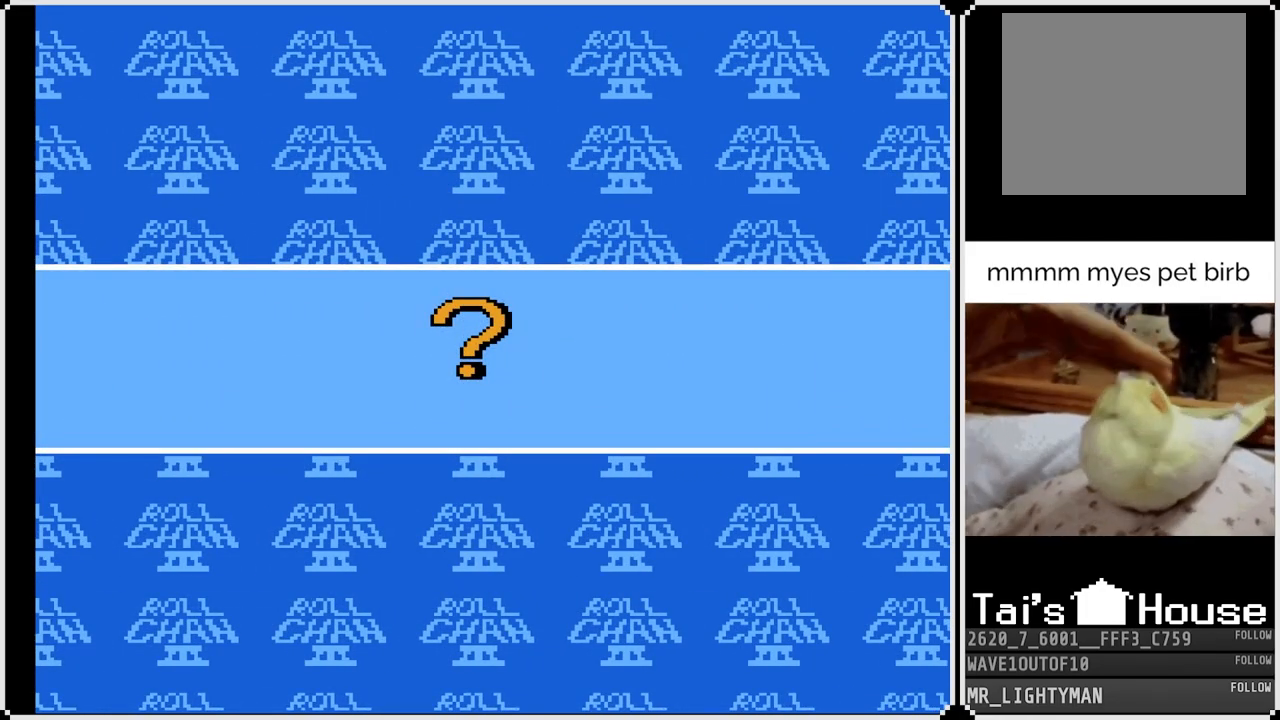
{"buttons": ["L1"], "left_stick": "center", "right_stick": "center", "events": [[33, "R1", "down"], [100, "L1", "down"], [133, "R1", "up"], [217, "L1", "up"], [317, "R1", "down"], [450, "R1", "up"], [483, "L1", "down"]]}
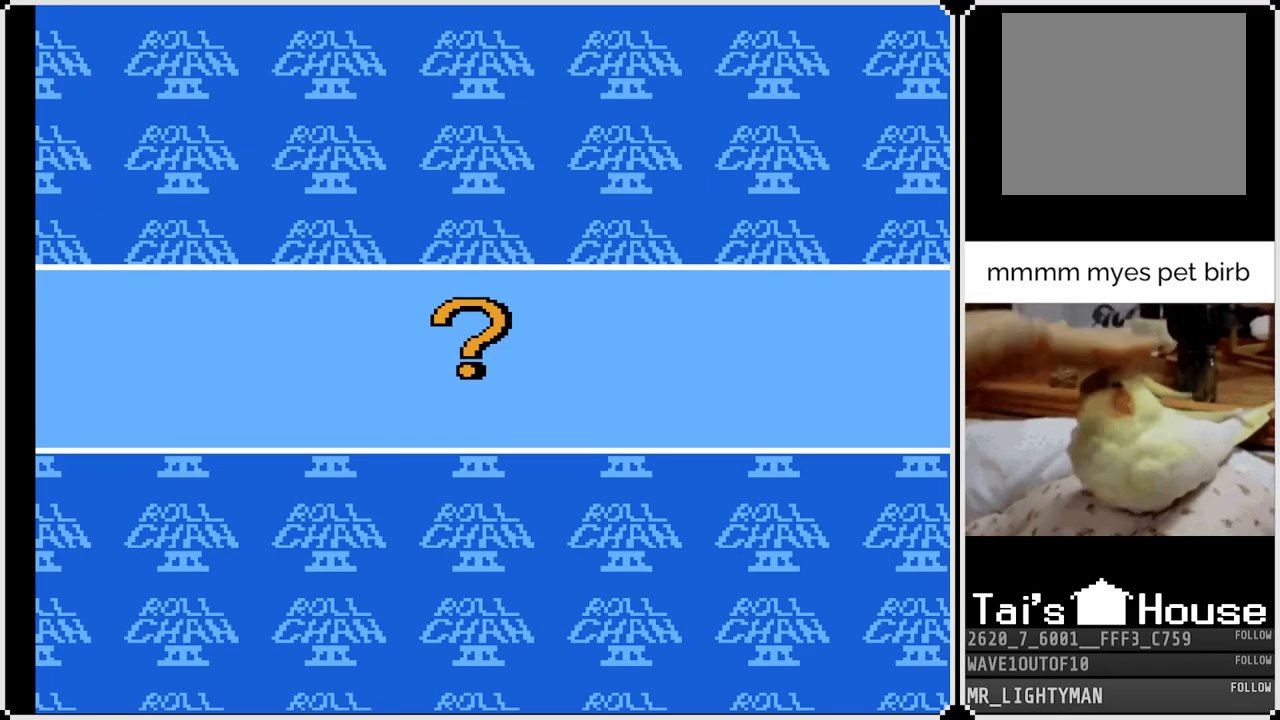
{"buttons": [], "left_stick": "center", "right_stick": "center", "events": [[50, "L1", "up"]]}
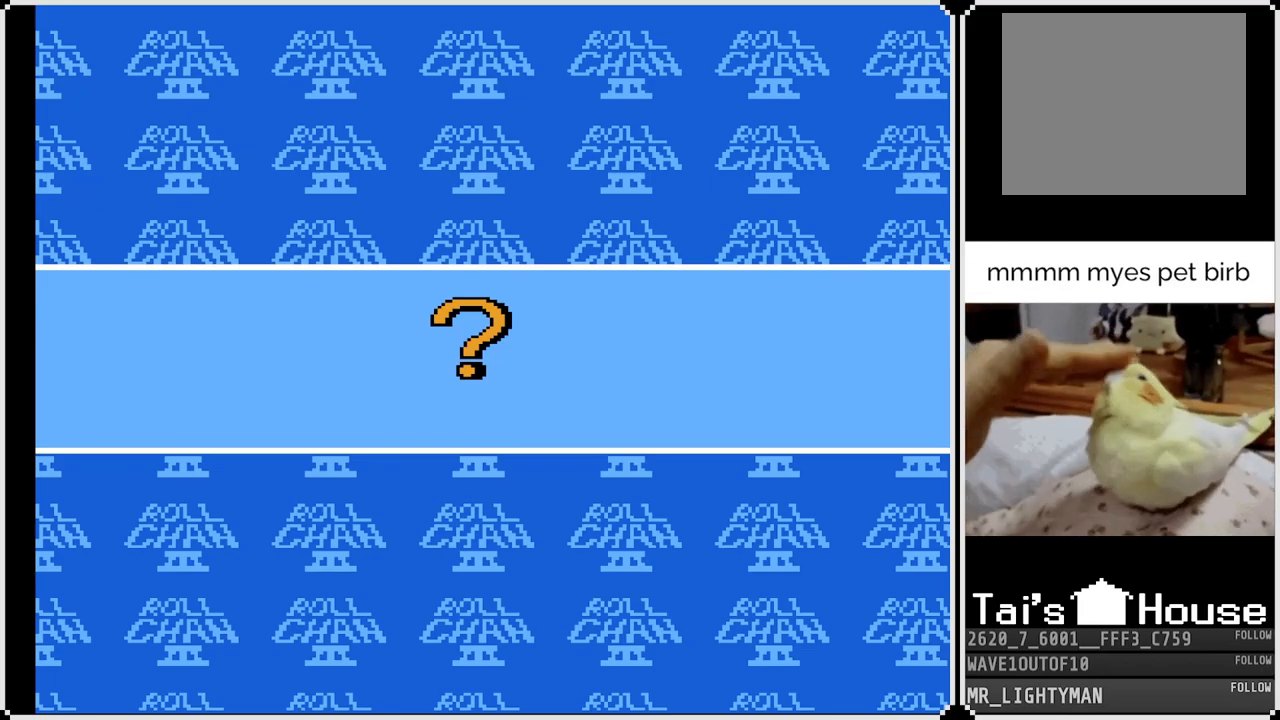
{"buttons": ["L1"], "left_stick": "center", "right_stick": "center", "events": [[83, "L1", "down"], [117, "R1", "down"], [183, "L1", "up"], [250, "R1", "up"], [283, "R1", "down"], [300, "L1", "down"], [383, "L1", "up"], [400, "R1", "up"], [483, "L1", "down"]]}
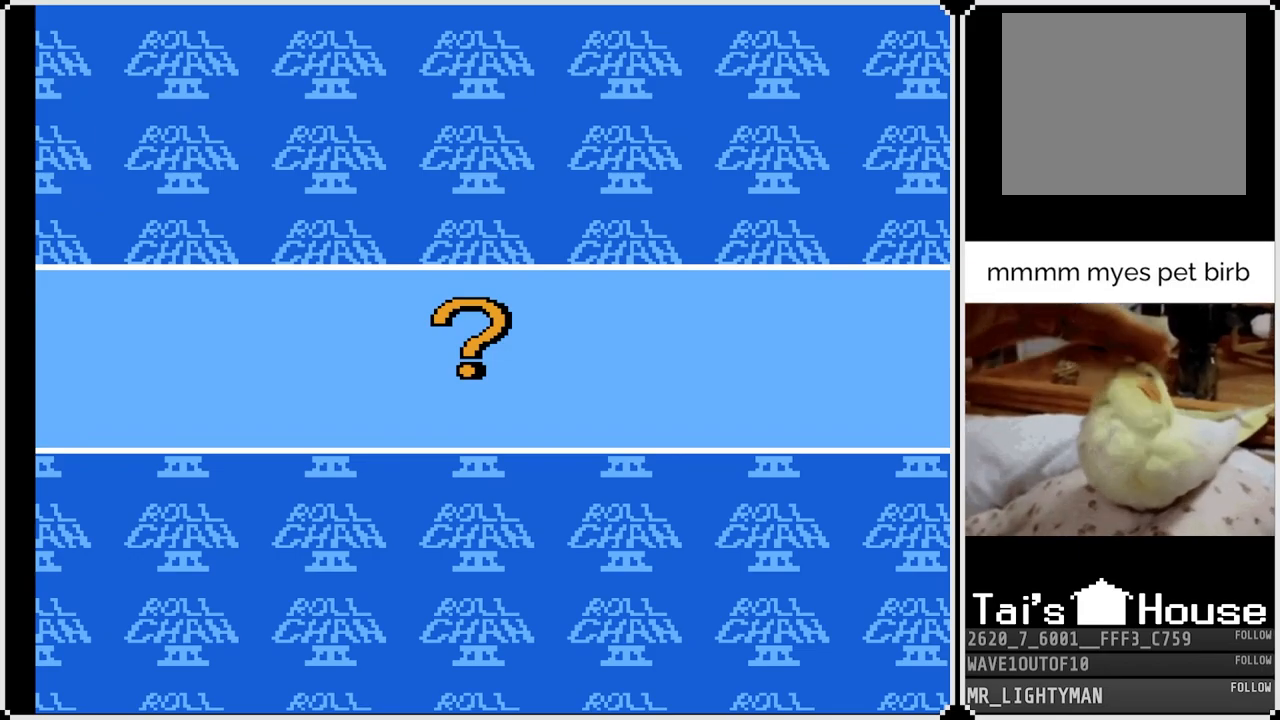
{"buttons": ["R1"], "left_stick": "center", "right_stick": "center", "events": [[150, "L1", "up"], [233, "R1", "down"], [350, "L1", "down"], [367, "R1", "up"], [467, "L1", "up"], [483, "R1", "down"]]}
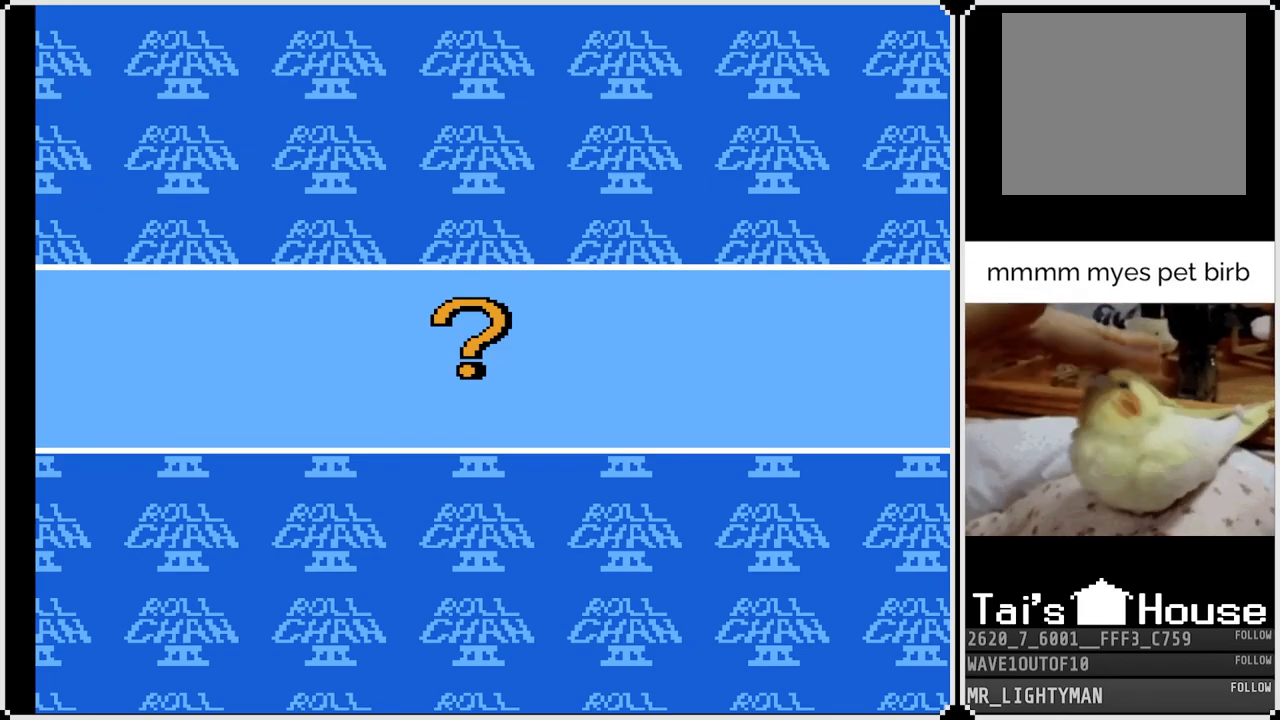
{"buttons": [], "left_stick": "center", "right_stick": "center", "events": [[100, "L1", "down"], [100, "R1", "up"], [200, "L1", "up"]]}